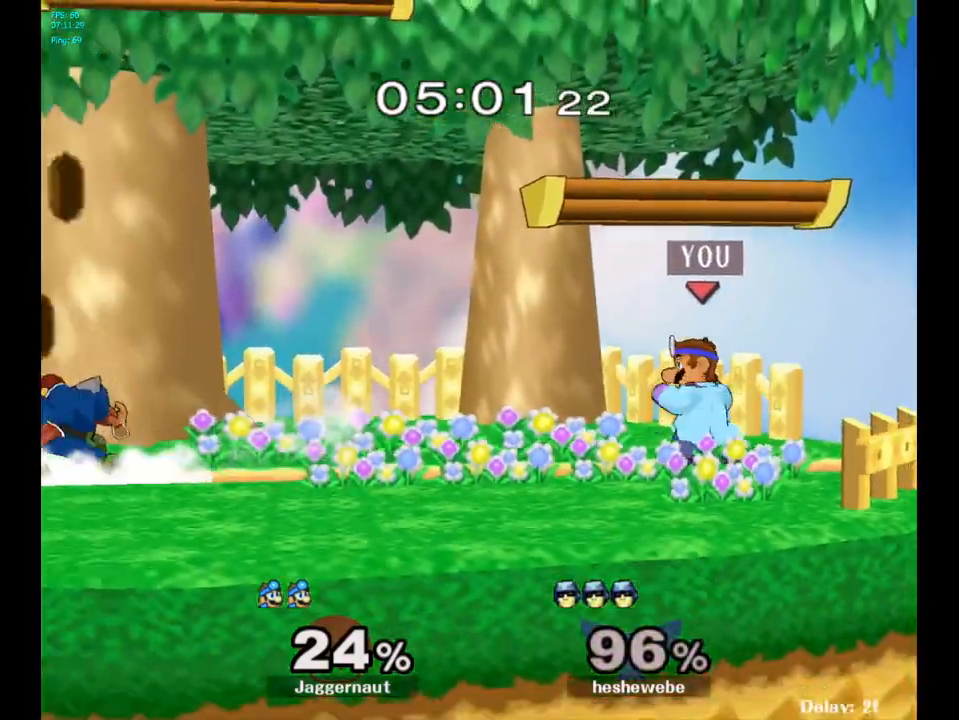
Gameplay with a controller (Nintendo layout); each line is a JSON object with the inputs held at the frame after it. "events" lists button and stick changes between this image and that frame as [ms after this image, input, new state], when the widget could be followed in between. Not read: L3 R3.
{"buttons": ["A"], "left_stick": "center", "right_stick": "center", "events": [[33, "left_stick", "left"], [283, "Y", "down"], [317, "Y", "up"], [333, "left_stick", "center"], [450, "A", "down"]]}
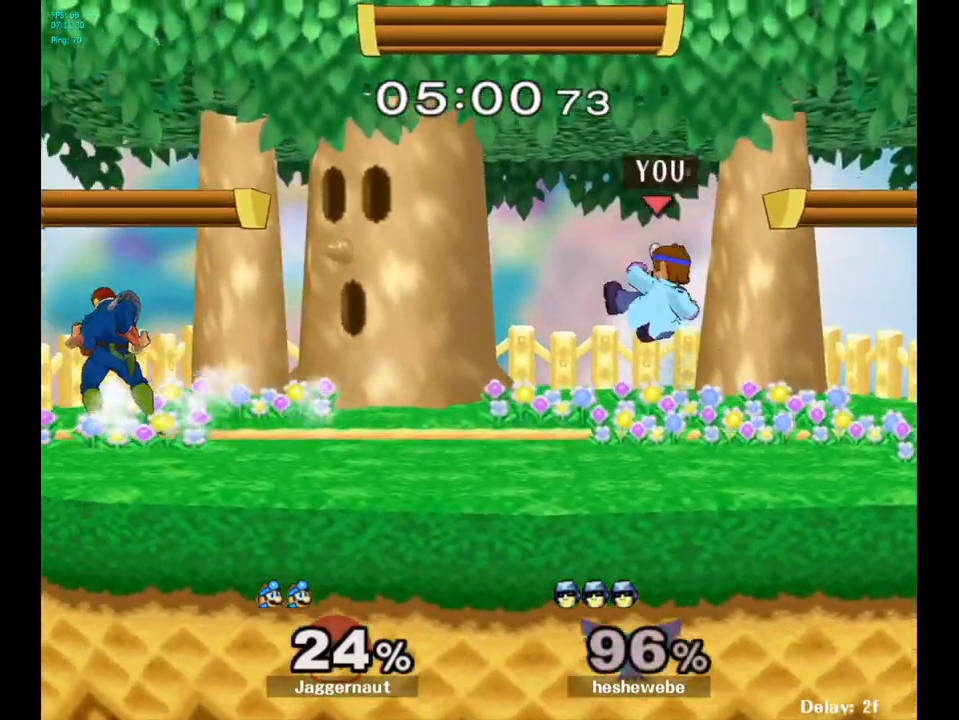
{"buttons": ["Y"], "left_stick": "center", "right_stick": "center", "events": [[33, "A", "up"], [150, "left_stick", "right"], [233, "R1", "down"], [233, "left_stick", "down"], [367, "R1", "up"], [400, "left_stick", "center"], [500, "Y", "down"]]}
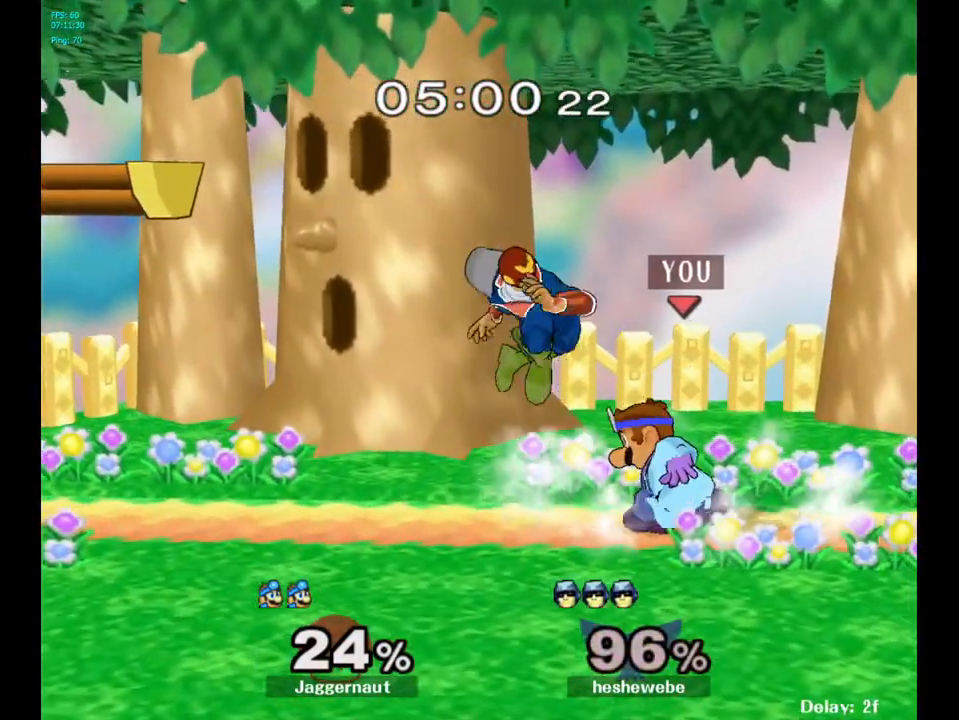
{"buttons": [], "left_stick": "center", "right_stick": "center", "events": [[17, "left_stick", "down-right"], [50, "R1", "down"], [200, "R1", "up"], [200, "Y", "up"], [200, "left_stick", "center"]]}
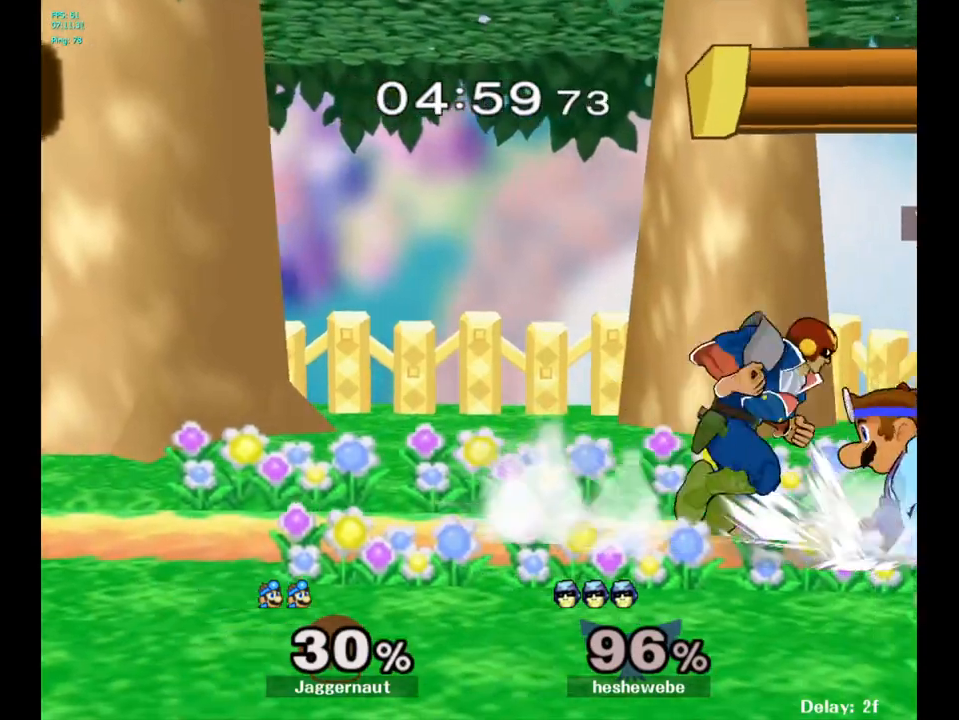
{"buttons": ["Z"], "left_stick": "center", "right_stick": "center", "events": [[100, "A", "down"], [200, "A", "up"], [433, "Z", "down"]]}
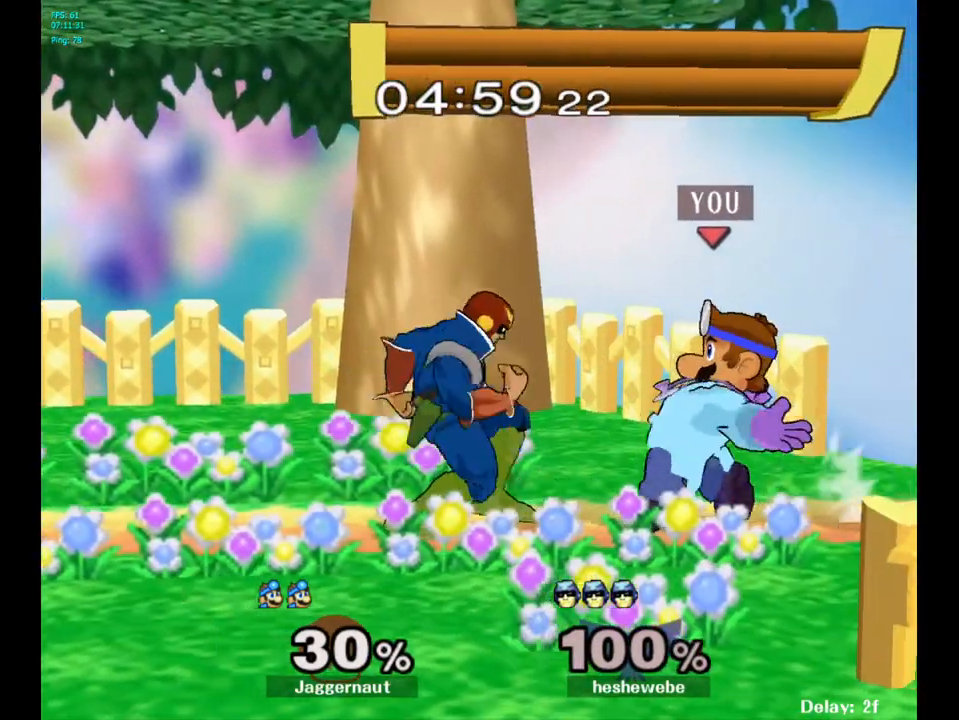
{"buttons": [], "left_stick": "center", "right_stick": "center", "events": [[33, "Z", "up"], [117, "left_stick", "right"], [317, "left_stick", "center"]]}
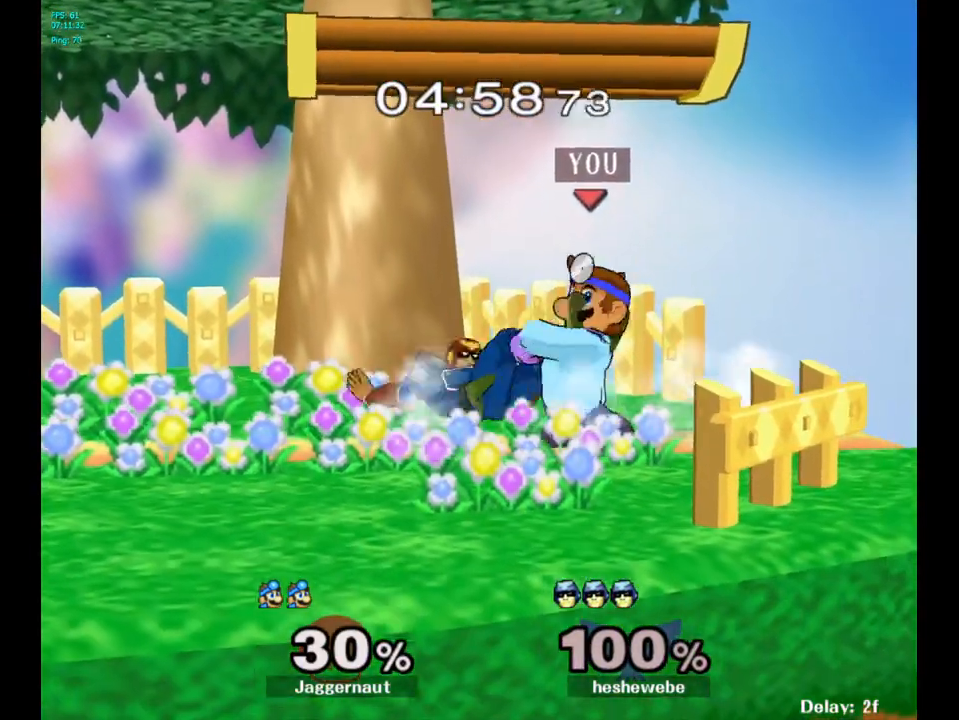
{"buttons": [], "left_stick": "right", "right_stick": "center", "events": [[500, "left_stick", "right"]]}
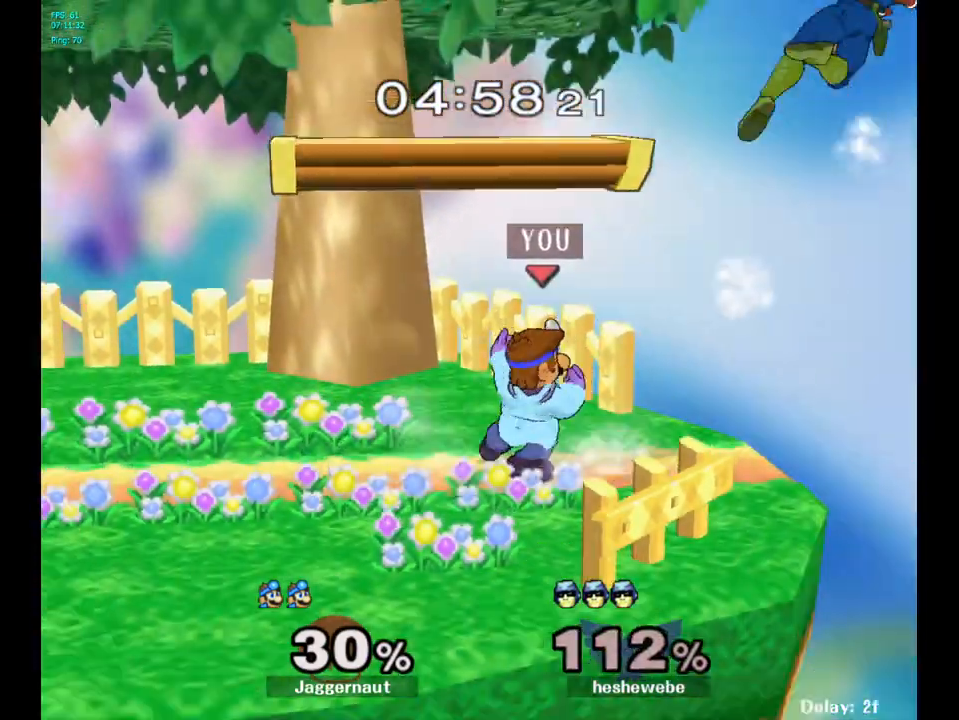
{"buttons": [], "left_stick": "center", "right_stick": "center", "events": [[450, "left_stick", "center"]]}
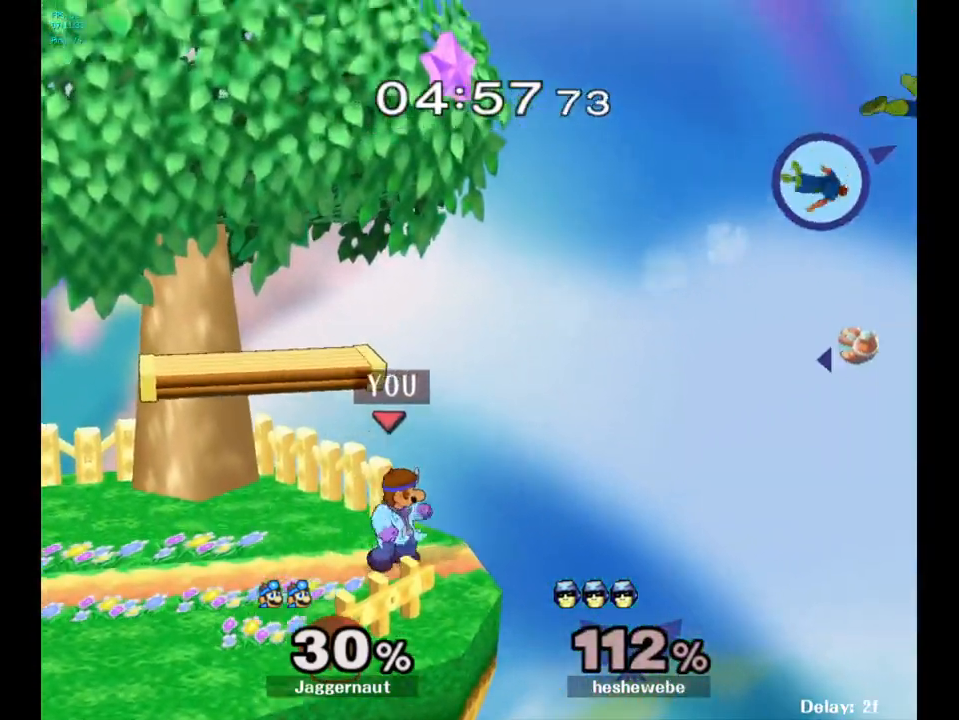
{"buttons": [], "left_stick": "center", "right_stick": "center", "events": [[33, "B", "down"], [183, "B", "up"]]}
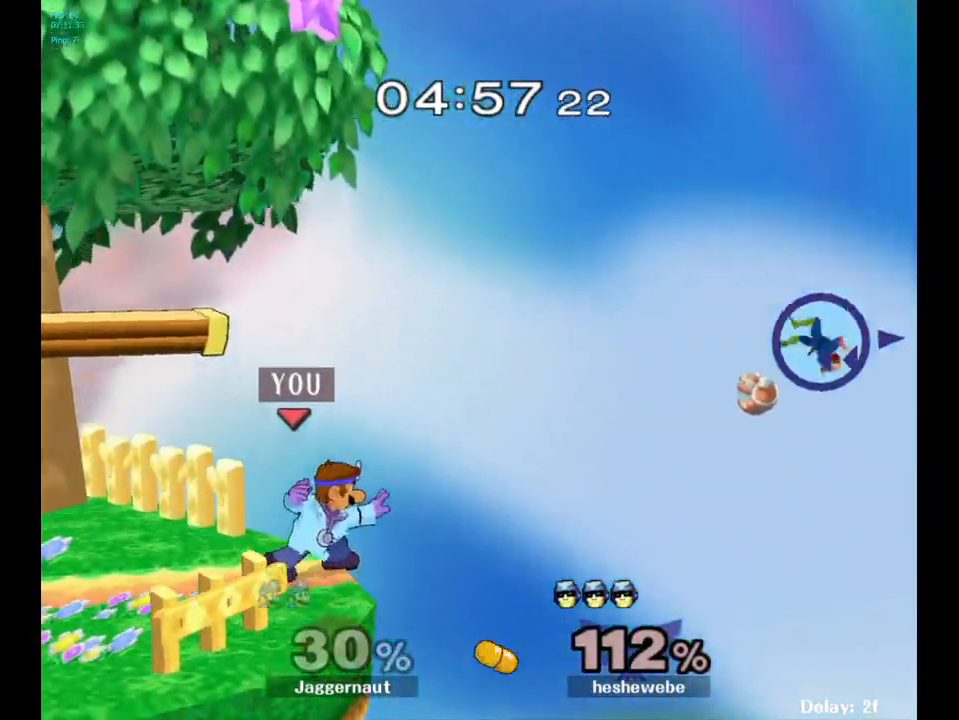
{"buttons": [], "left_stick": "left", "right_stick": "center", "events": [[67, "left_stick", "left"]]}
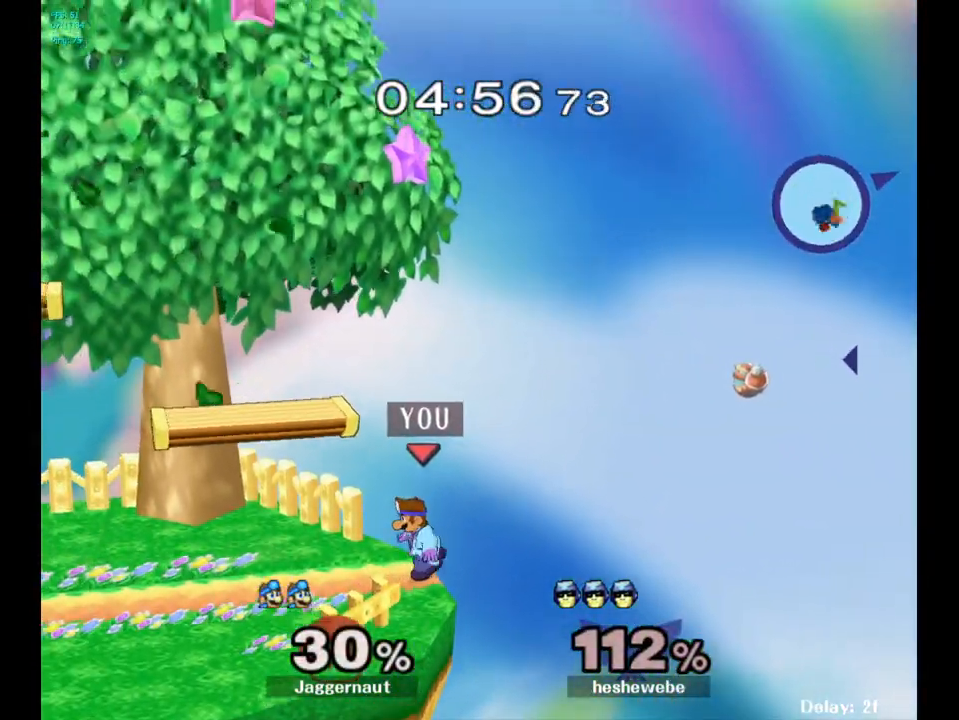
{"buttons": [], "left_stick": "center", "right_stick": "center", "events": [[50, "left_stick", "center"], [383, "Y", "down"], [483, "Y", "up"]]}
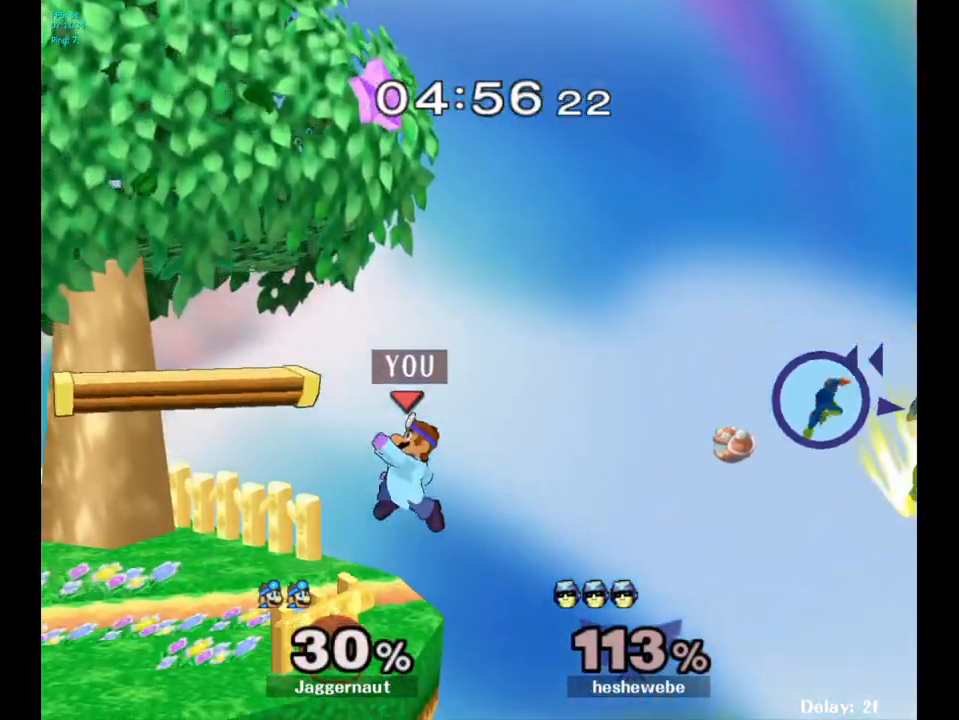
{"buttons": [], "left_stick": "center", "right_stick": "center", "events": [[117, "left_stick", "right"], [300, "left_stick", "center"]]}
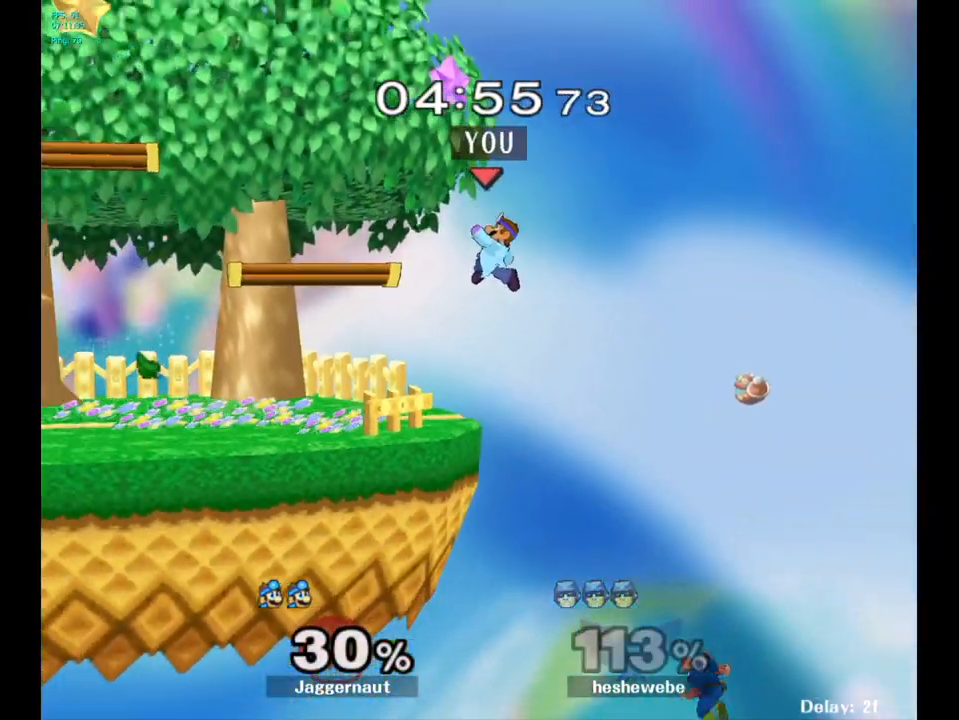
{"buttons": [], "left_stick": "center", "right_stick": "center", "events": [[50, "left_stick", "left"], [267, "left_stick", "center"]]}
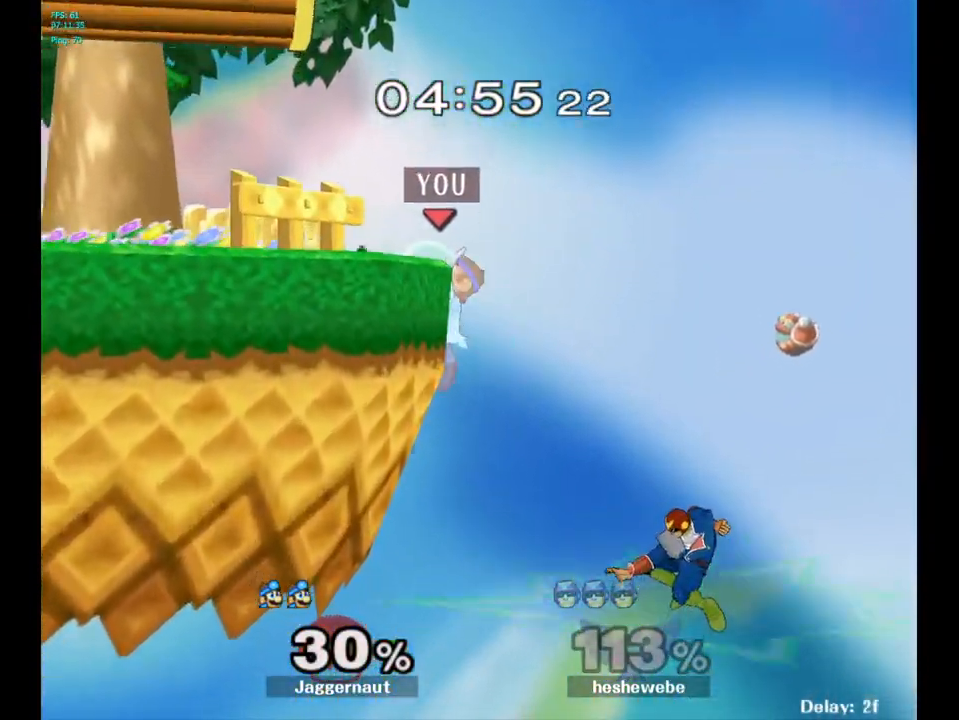
{"buttons": [], "left_stick": "center", "right_stick": "center", "events": []}
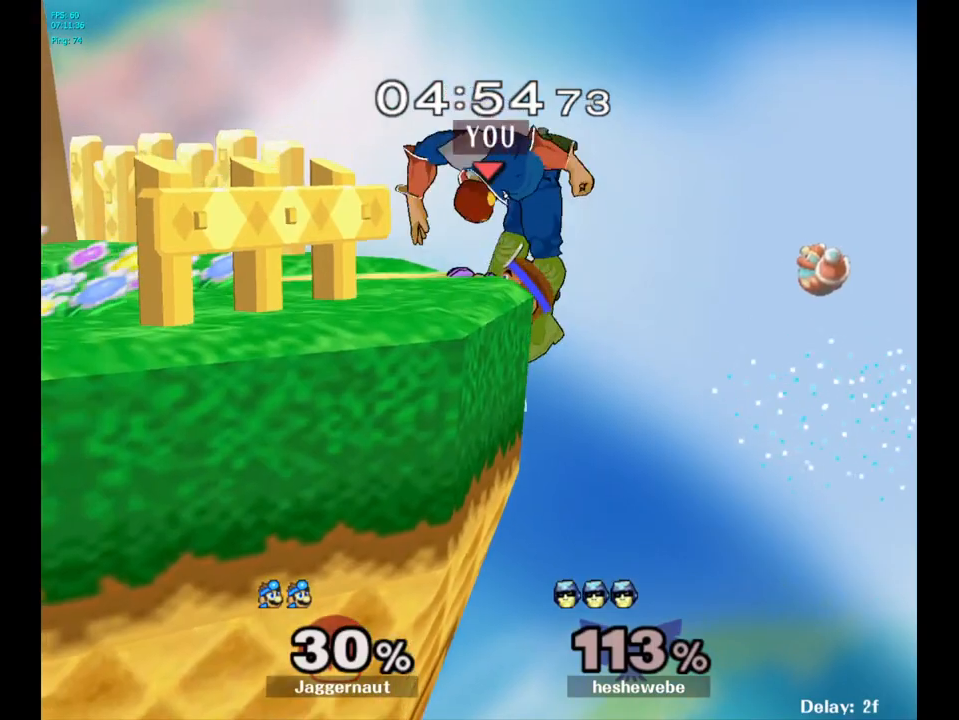
{"buttons": ["A"], "left_stick": "center", "right_stick": "center", "events": [[133, "left_stick", "right"], [217, "left_stick", "left"], [283, "Y", "down"], [317, "left_stick", "center"], [367, "A", "down"], [417, "Y", "up"]]}
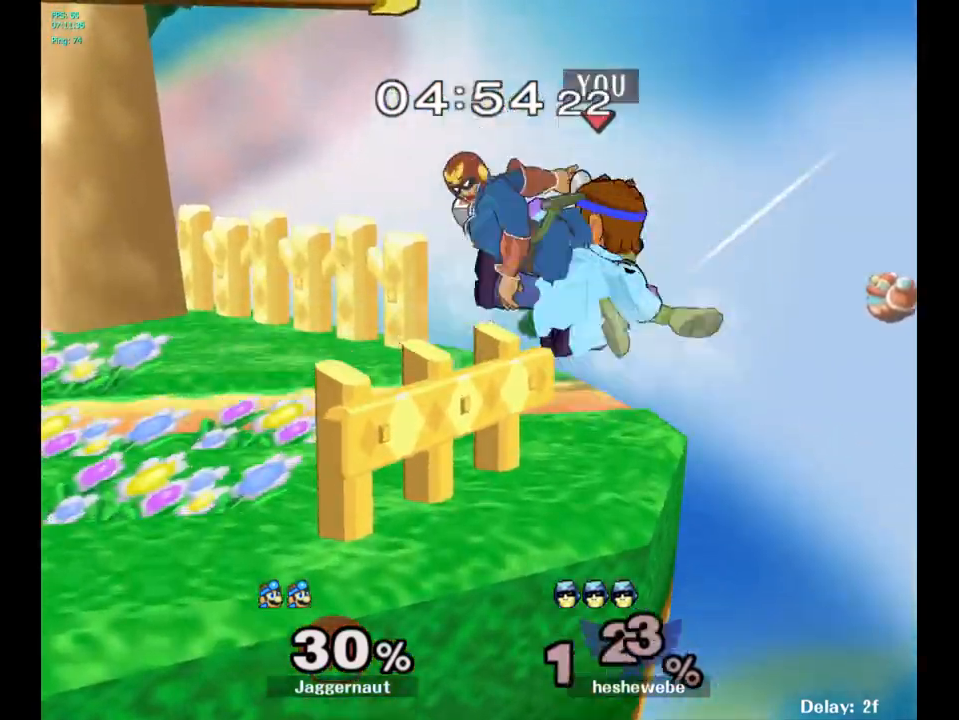
{"buttons": [], "left_stick": "center", "right_stick": "center", "events": [[50, "left_stick", "left"], [67, "A", "up"], [317, "R1", "down"], [317, "left_stick", "down-left"], [483, "R1", "up"], [483, "left_stick", "center"]]}
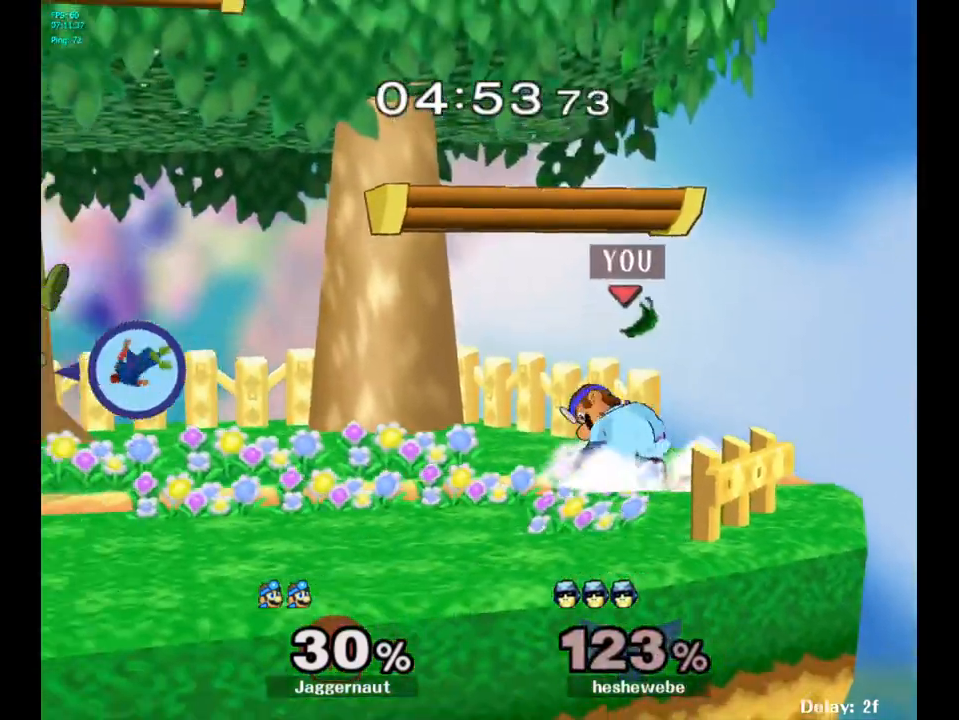
{"buttons": [], "left_stick": "center", "right_stick": "center", "events": [[283, "left_stick", "left"], [500, "left_stick", "center"]]}
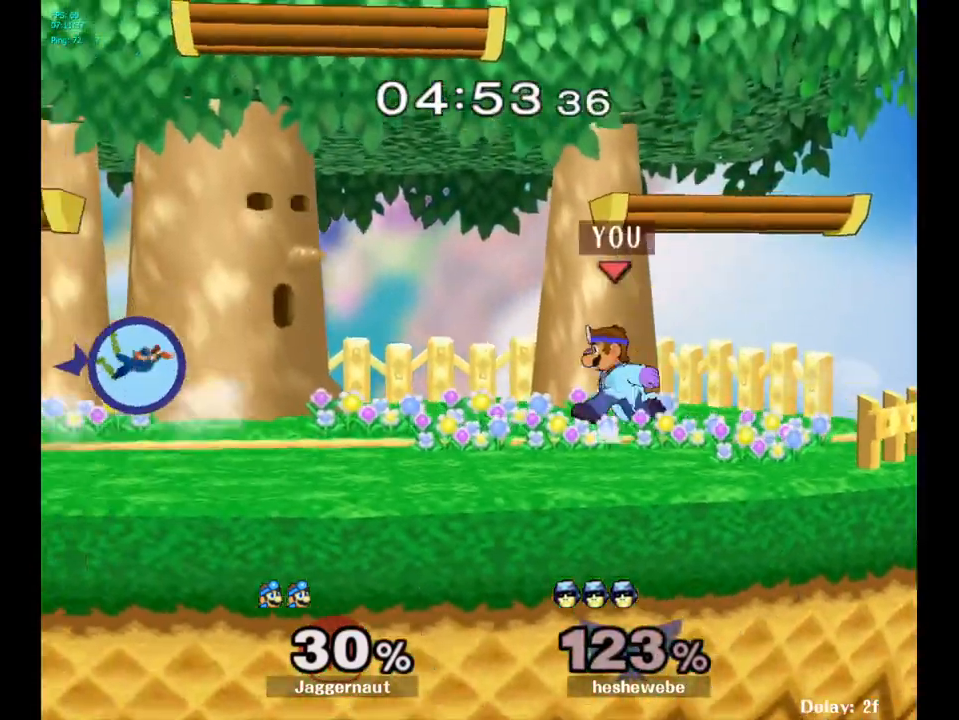
{"buttons": [], "left_stick": "center", "right_stick": "center", "events": [[83, "left_stick", "left"], [500, "left_stick", "center"]]}
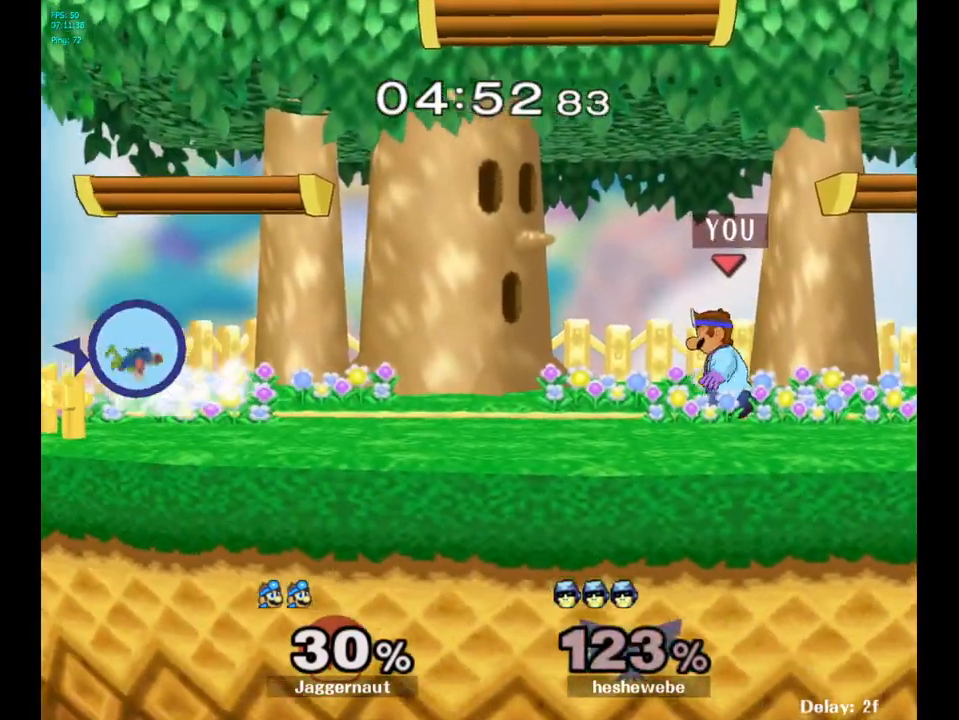
{"buttons": [], "left_stick": "left", "right_stick": "center", "events": [[100, "left_stick", "left"]]}
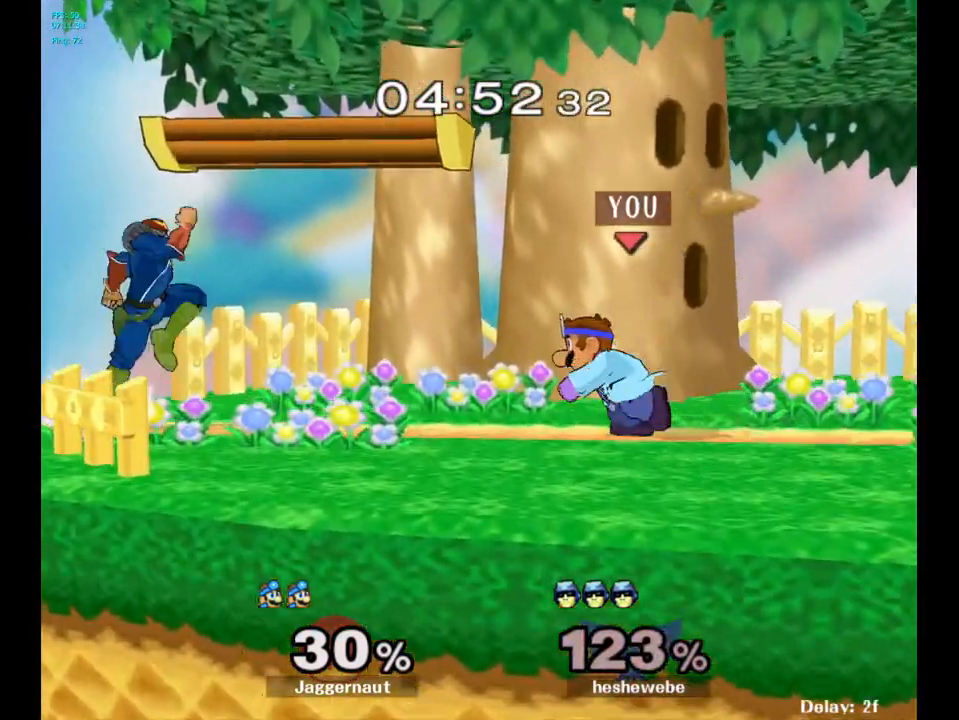
{"buttons": [], "left_stick": "center", "right_stick": "center", "events": [[67, "right_stick", "left"], [133, "right_stick", "center"], [183, "left_stick", "center"]]}
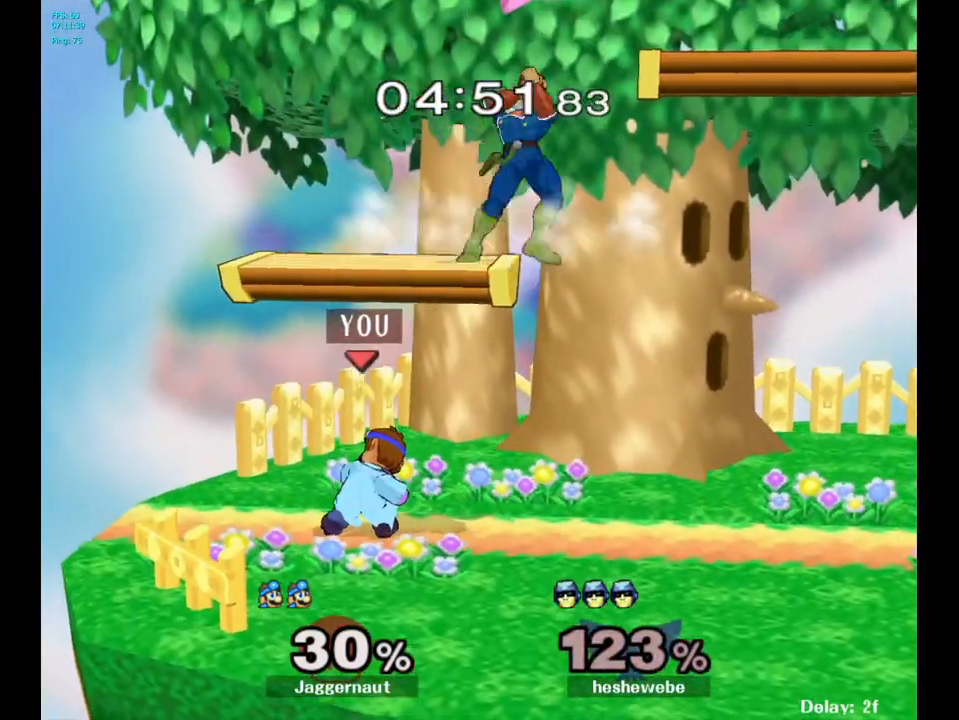
{"buttons": ["A"], "left_stick": "up-left", "right_stick": "center", "events": [[217, "left_stick", "right"], [267, "Y", "down"], [333, "left_stick", "up"], [383, "A", "down"], [450, "Y", "up"], [483, "left_stick", "up-left"]]}
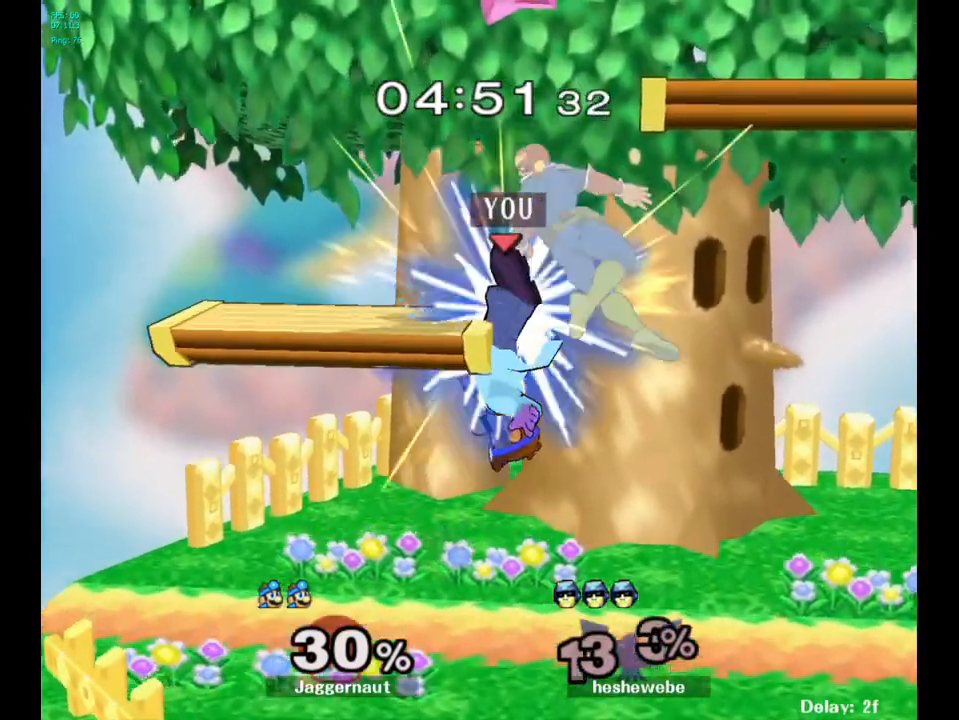
{"buttons": [], "left_stick": "left", "right_stick": "center", "events": [[50, "A", "up"], [367, "left_stick", "up-right"], [433, "left_stick", "up-left"], [483, "left_stick", "left"]]}
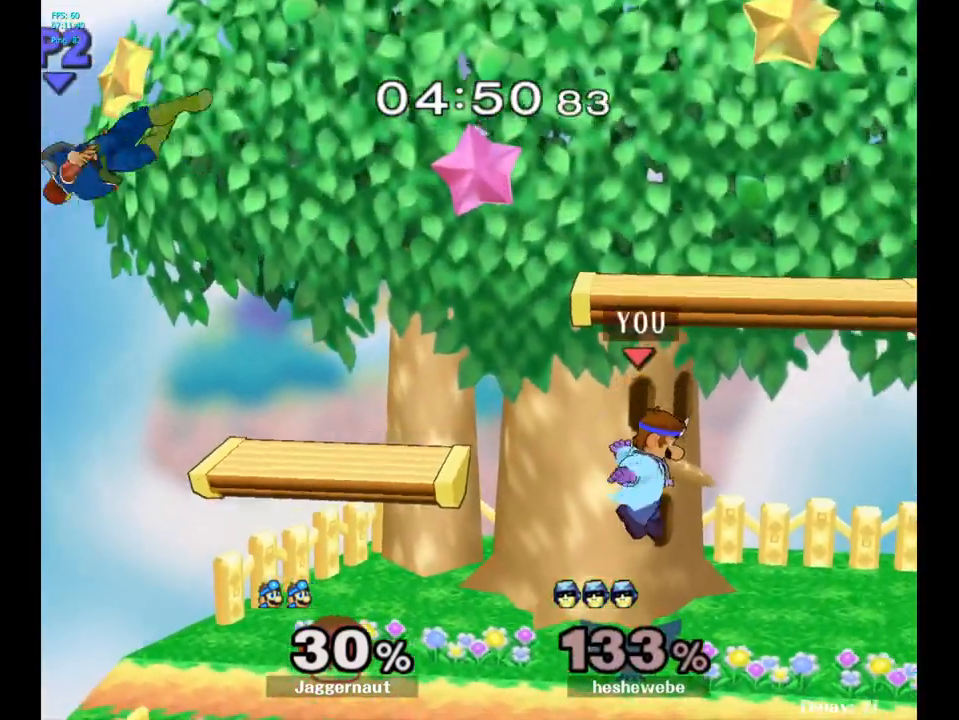
{"buttons": [], "left_stick": "left", "right_stick": "center", "events": [[267, "left_stick", "center"], [400, "left_stick", "left"]]}
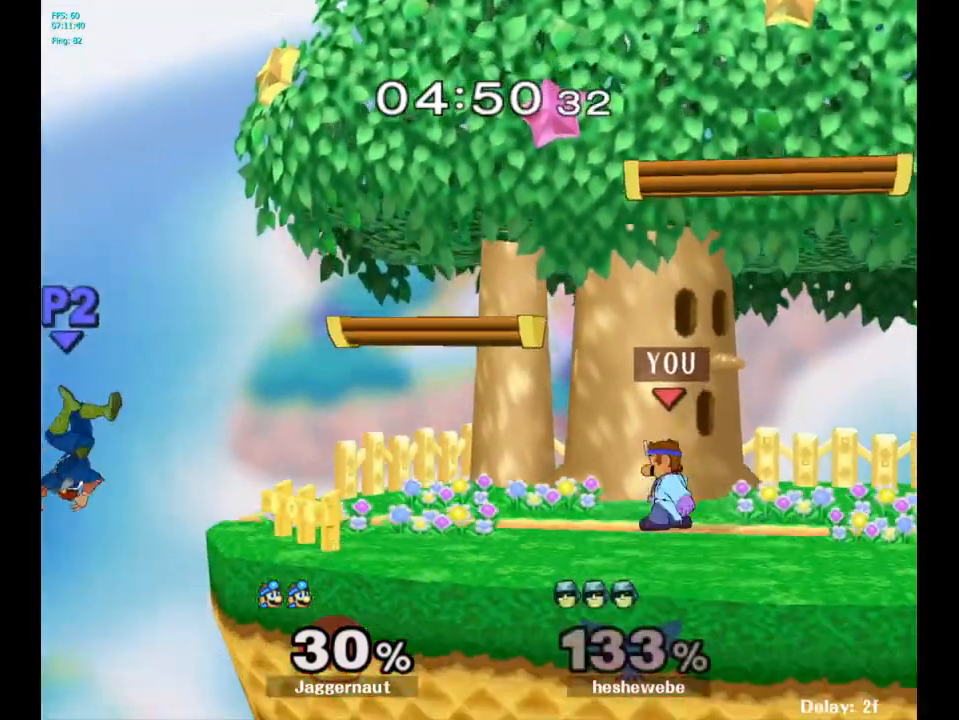
{"buttons": [], "left_stick": "up-left", "right_stick": "center", "events": [[67, "left_stick", "center"], [150, "Y", "down"], [200, "Y", "up"], [300, "B", "down"], [367, "B", "up"], [367, "left_stick", "up-left"]]}
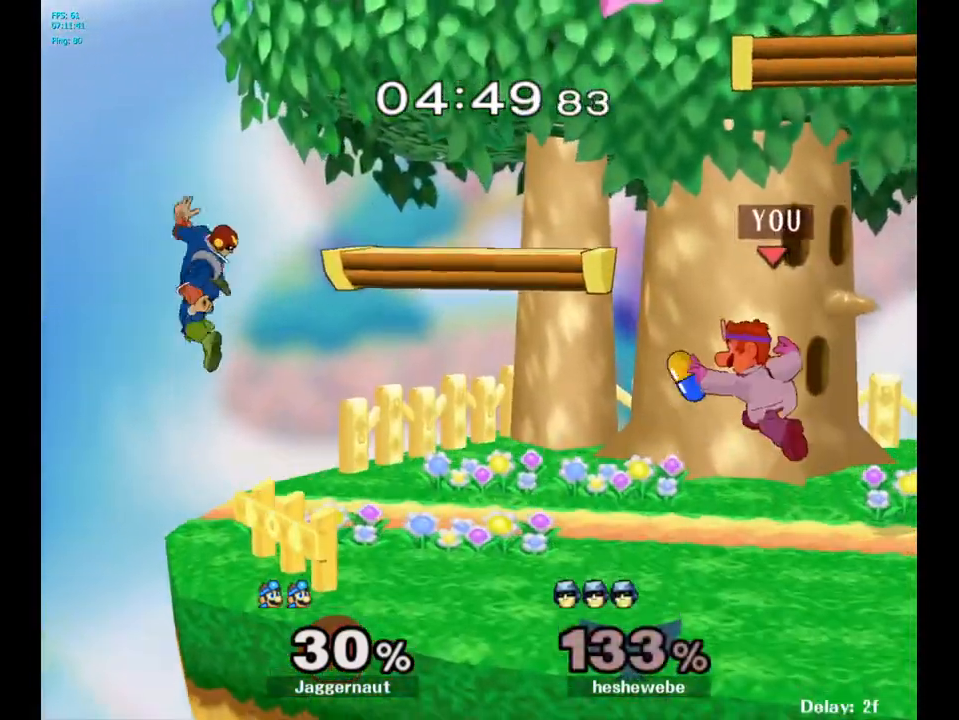
{"buttons": [], "left_stick": "center", "right_stick": "center", "events": [[100, "R1", "down"], [117, "left_stick", "down-left"], [250, "R1", "up"], [300, "left_stick", "center"]]}
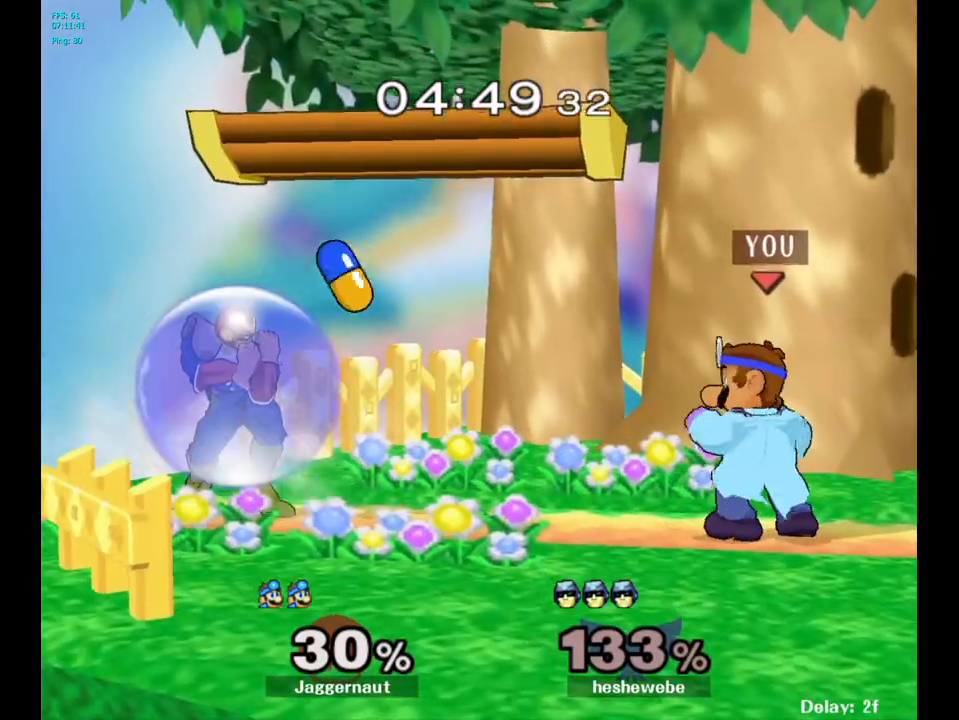
{"buttons": [], "left_stick": "center", "right_stick": "center", "events": [[50, "left_stick", "left"], [117, "Y", "down"], [167, "Y", "up"], [200, "left_stick", "center"], [283, "A", "down"], [367, "A", "up"]]}
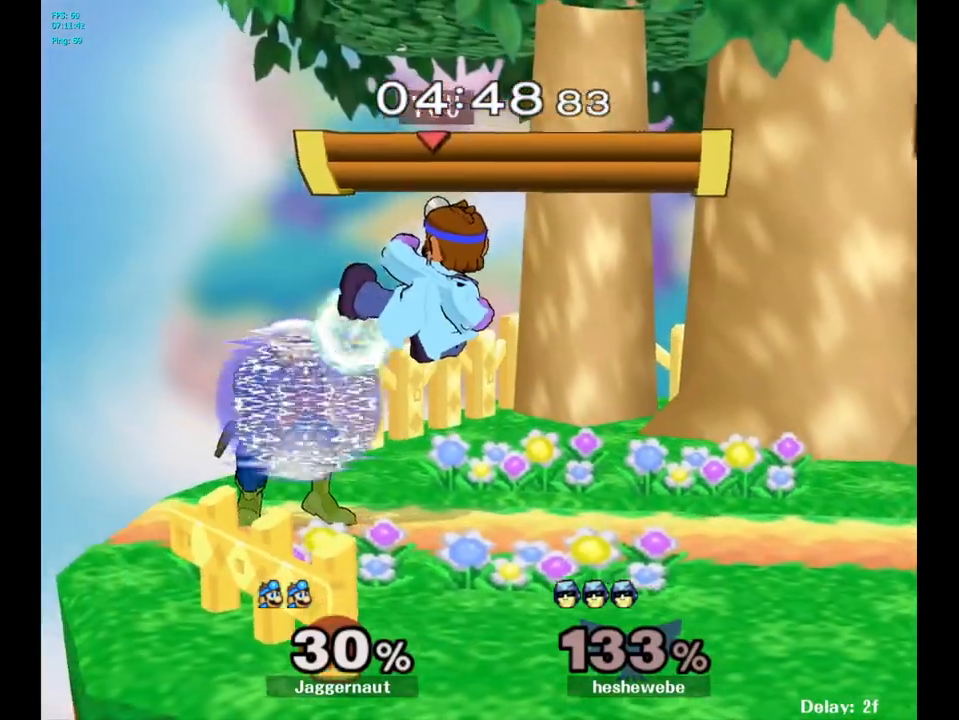
{"buttons": ["A"], "left_stick": "center", "right_stick": "center", "events": [[100, "left_stick", "down"], [150, "R1", "down"], [300, "left_stick", "center"], [317, "R1", "up"], [383, "A", "down"]]}
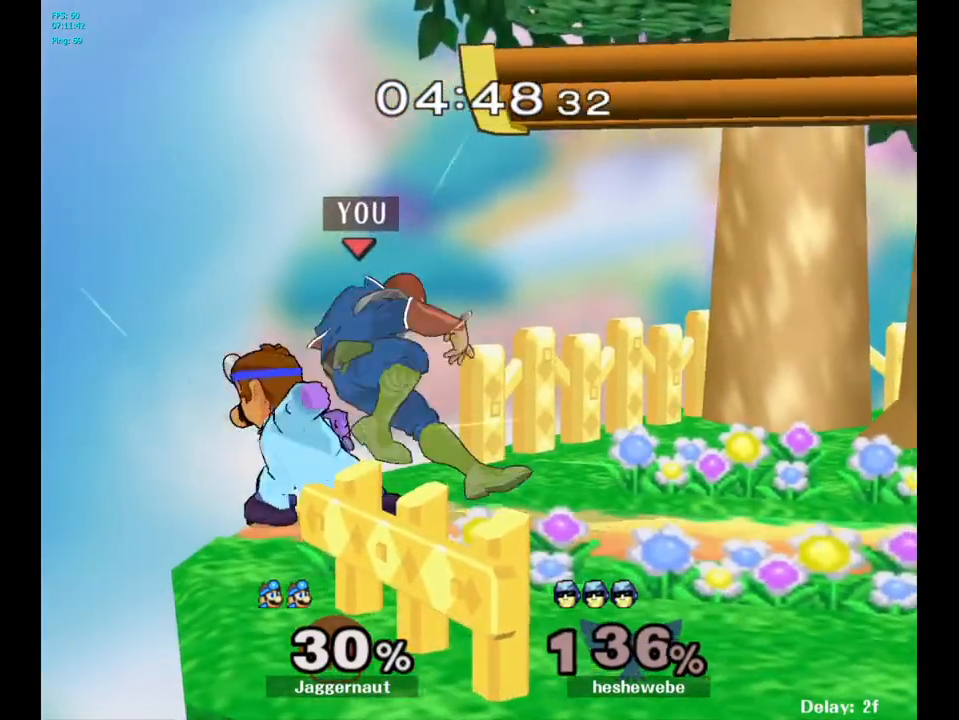
{"buttons": [], "left_stick": "center", "right_stick": "center", "events": [[17, "A", "up"], [283, "Z", "down"], [367, "Z", "up"]]}
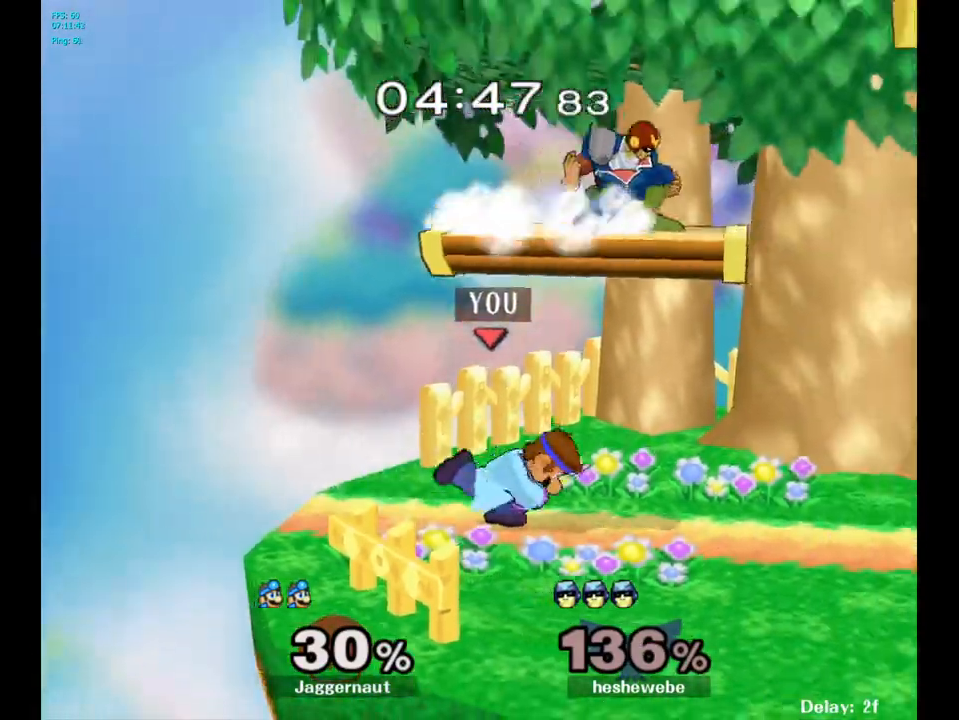
{"buttons": [], "left_stick": "right", "right_stick": "center", "events": [[467, "left_stick", "right"]]}
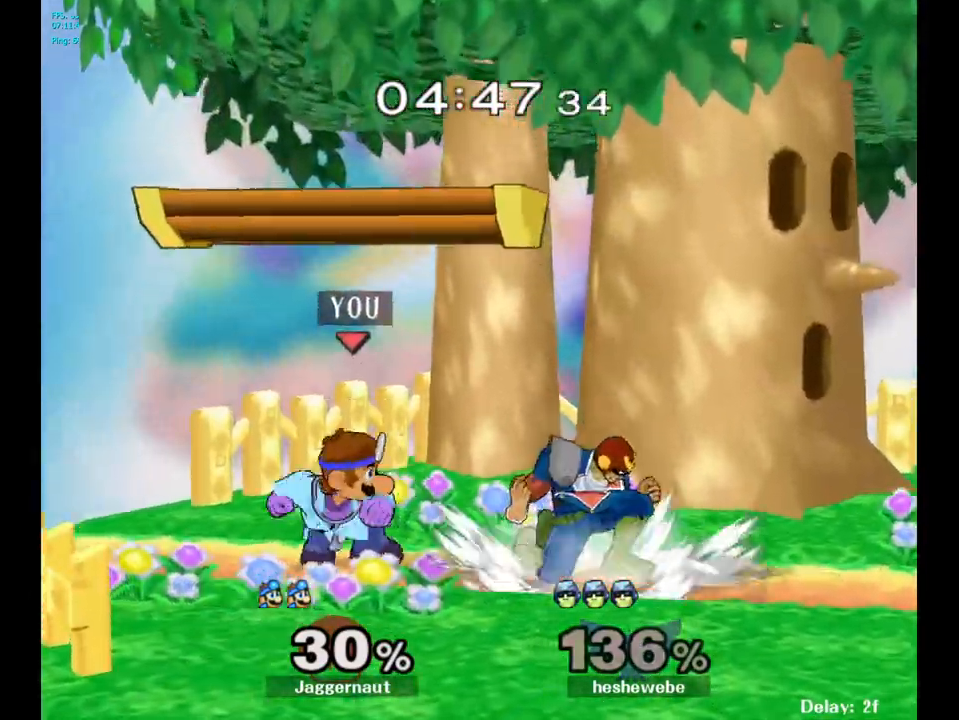
{"buttons": ["R1"], "left_stick": "down", "right_stick": "center", "events": [[17, "Y", "down"], [50, "Y", "up"], [50, "left_stick", "center"], [150, "A", "down"], [217, "A", "up"], [250, "left_stick", "right"], [483, "left_stick", "down"], [500, "R1", "down"]]}
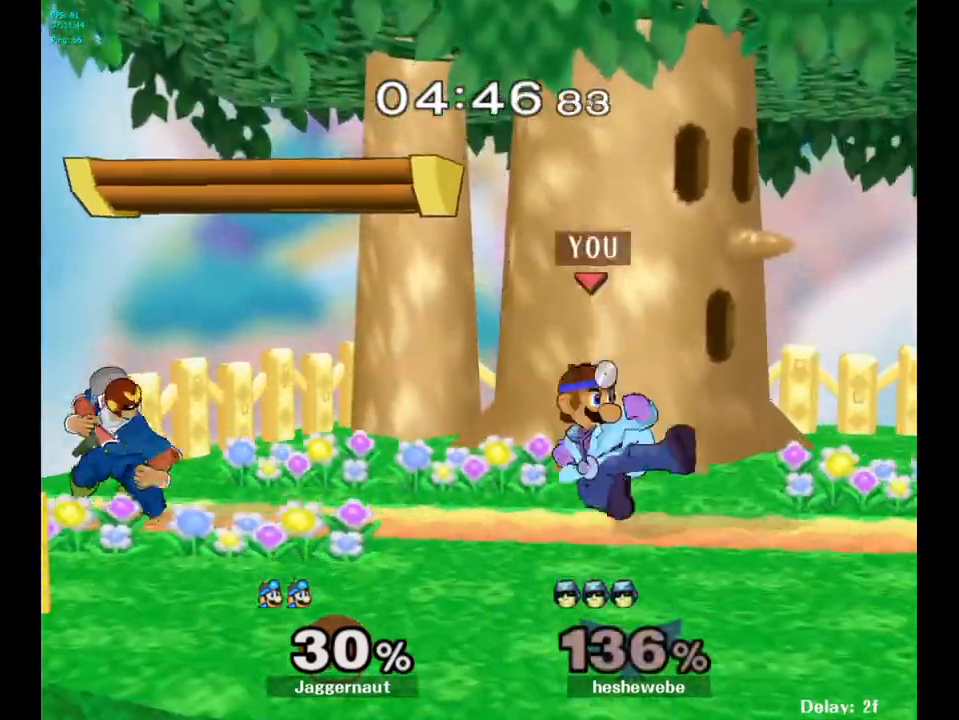
{"buttons": ["A"], "left_stick": "center", "right_stick": "center", "events": [[117, "left_stick", "center"], [133, "R1", "up"], [283, "left_stick", "left"], [350, "Y", "down"], [383, "Y", "up"], [383, "left_stick", "center"], [467, "A", "down"]]}